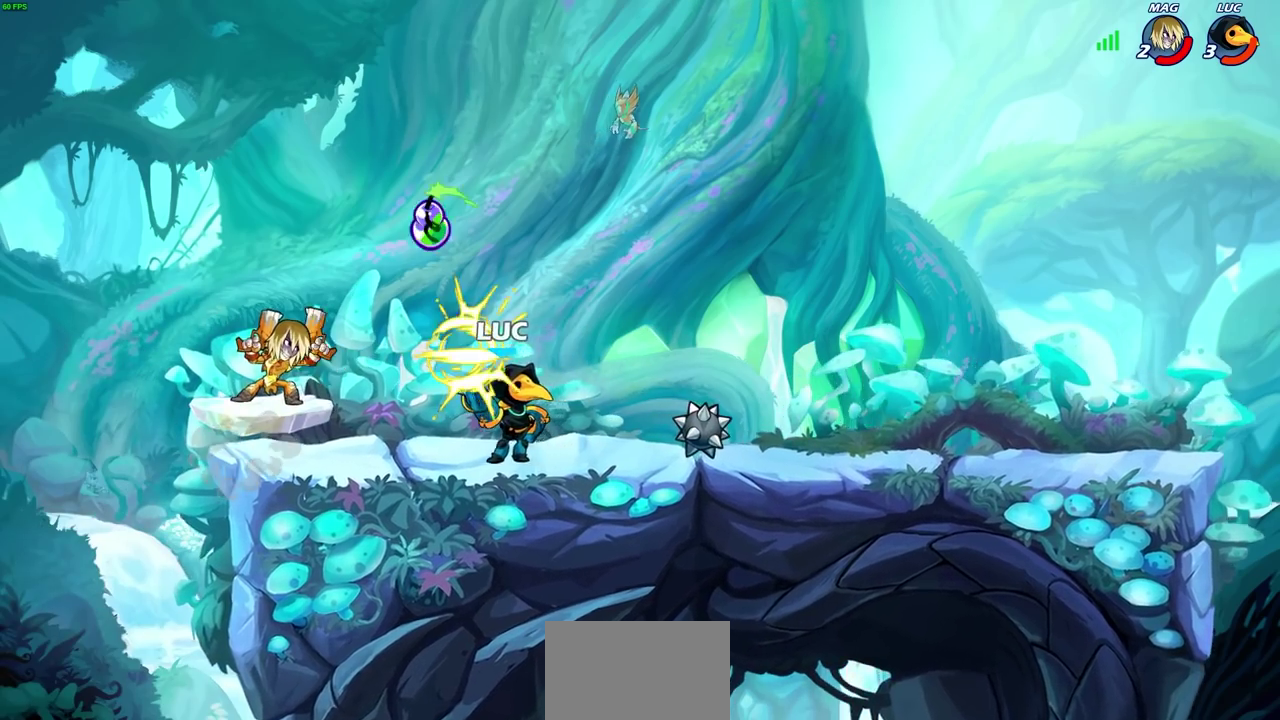
Gameplay with a controller (PlayStation layout); each line is a JSON object with the inputs held at the frame after it (dt_ms = milliseconds from this image to that frame). "events" lists button and stick changes between this image and that frame as [ms after this image, input, new state], when the widget could be followed in between. Not read: R3 right_stick.
{"dt_ms": 700, "buttons": [], "left_stick": "down", "events": [[150, "left_stick", "right"], [383, "CROSS", "down"], [467, "CROSS", "up"], [667, "left_stick", "down"]]}
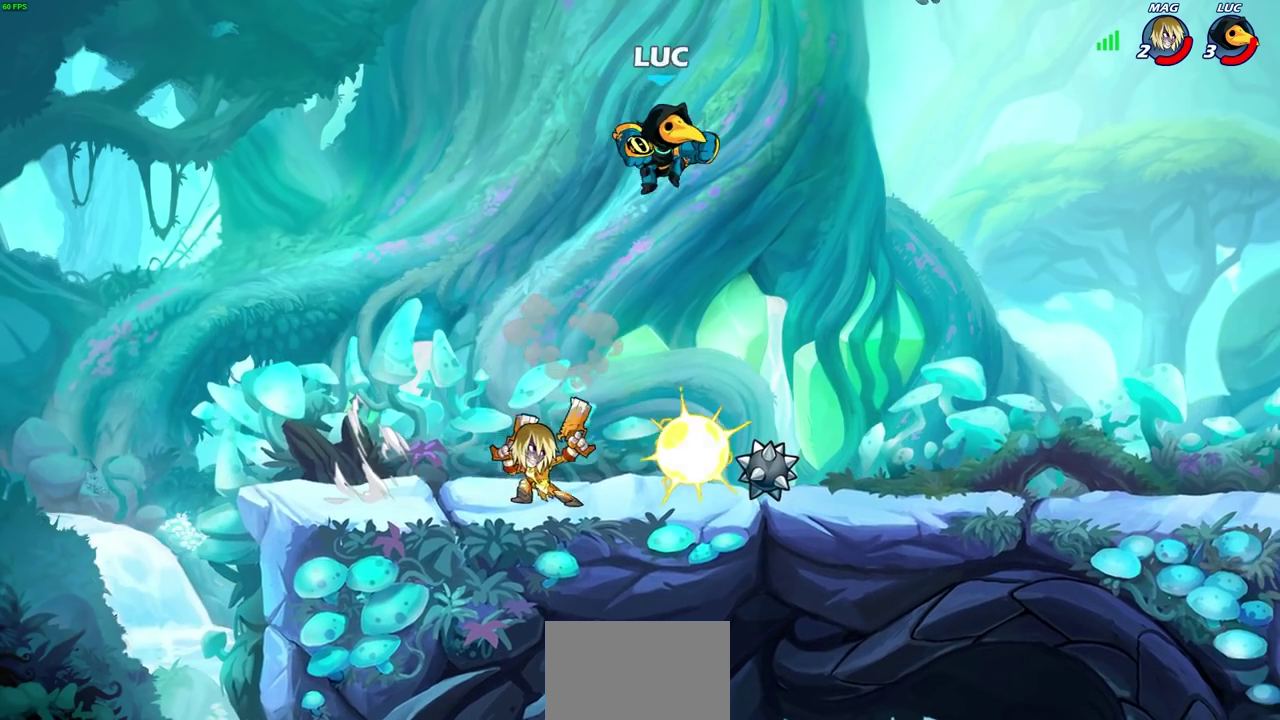
{"dt_ms": 700, "buttons": [], "left_stick": "left", "events": [[50, "left_stick", "down-left"], [100, "SQUARE", "down"], [200, "SQUARE", "up"], [283, "left_stick", "left"]]}
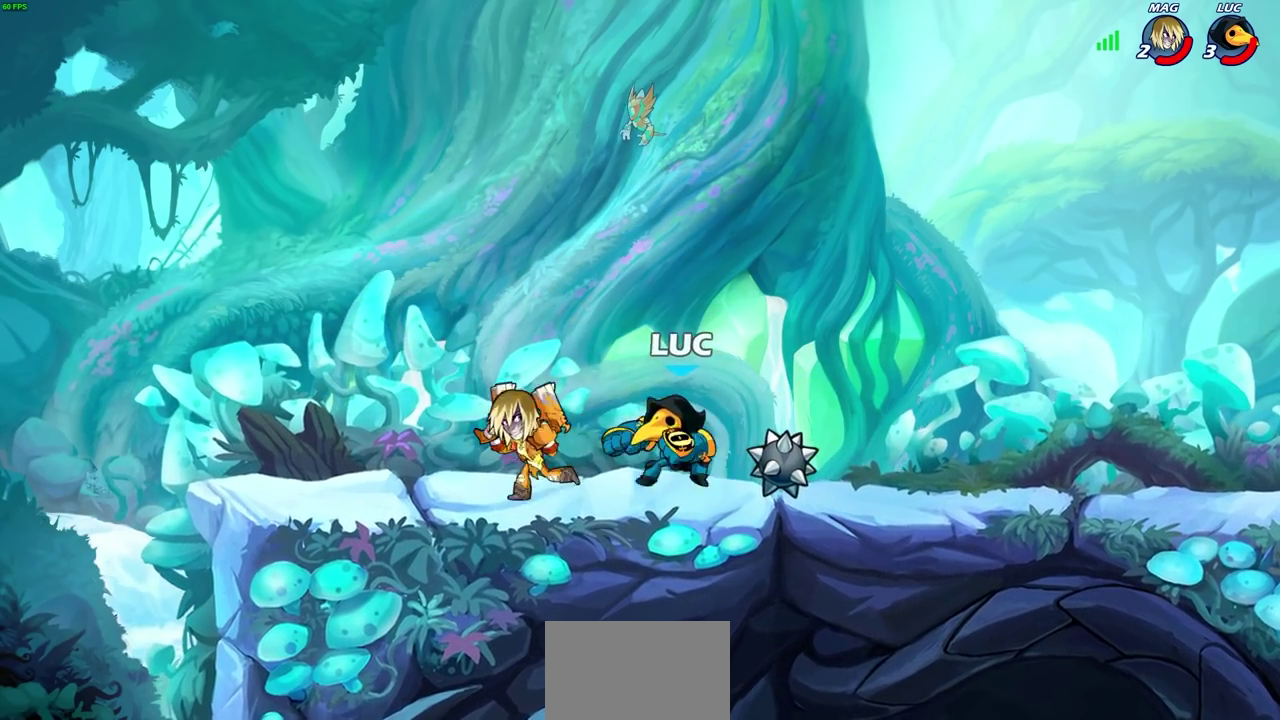
{"dt_ms": 300, "buttons": [], "left_stick": "center", "events": [[200, "SQUARE", "down"], [267, "left_stick", "center"], [300, "SQUARE", "up"]]}
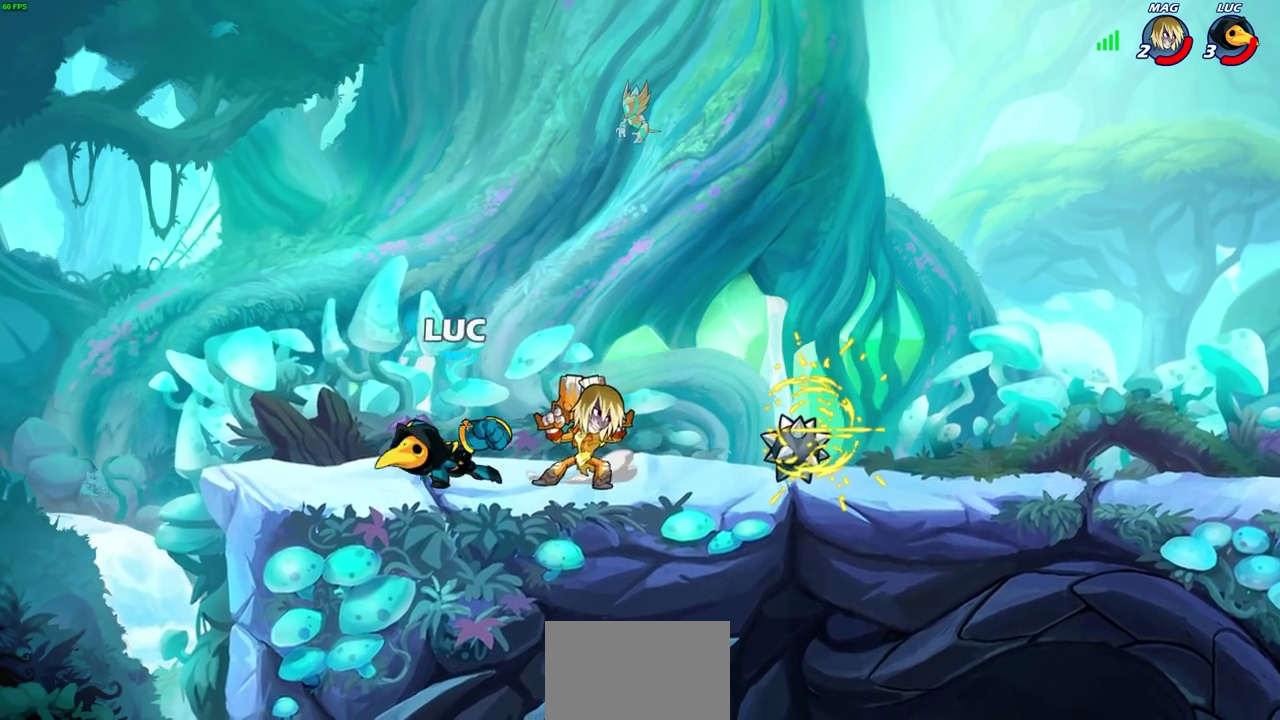
{"dt_ms": 300, "buttons": [], "left_stick": "center", "events": []}
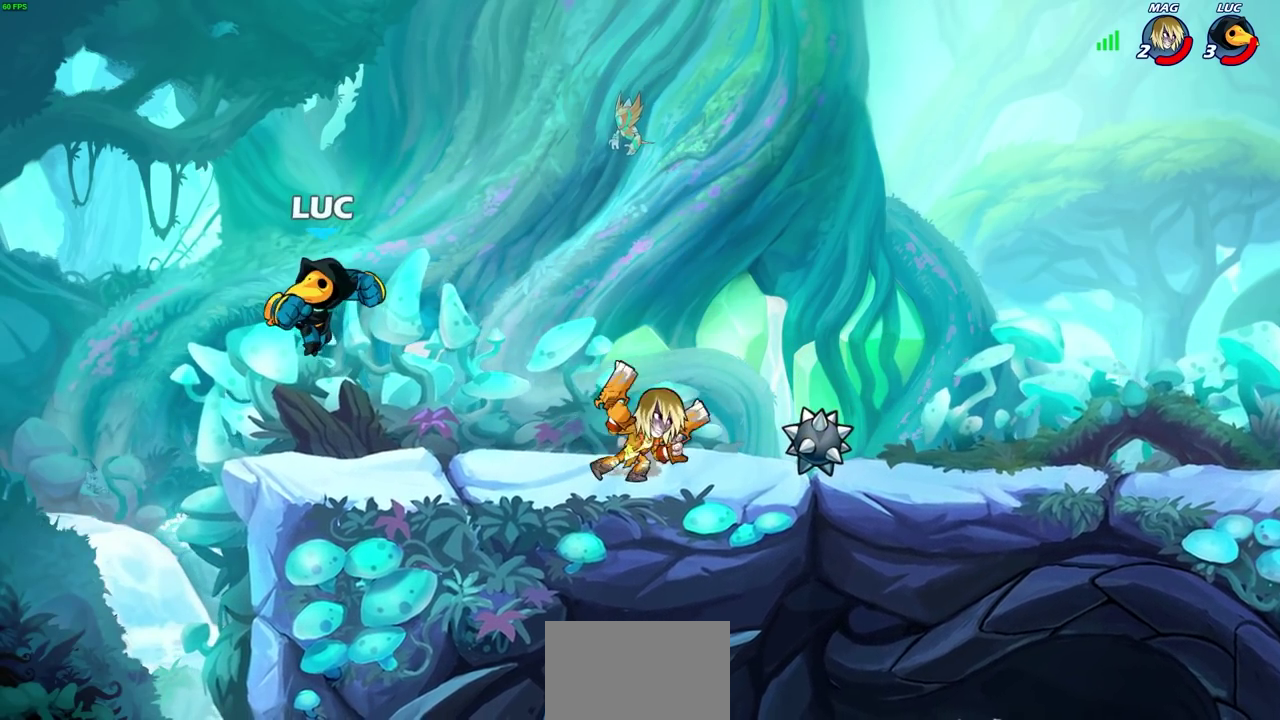
{"dt_ms": 700, "buttons": ["SQUARE"], "left_stick": "right", "events": [[300, "R2", "down"], [367, "left_stick", "right"], [550, "SQUARE", "down"], [683, "R2", "up"]]}
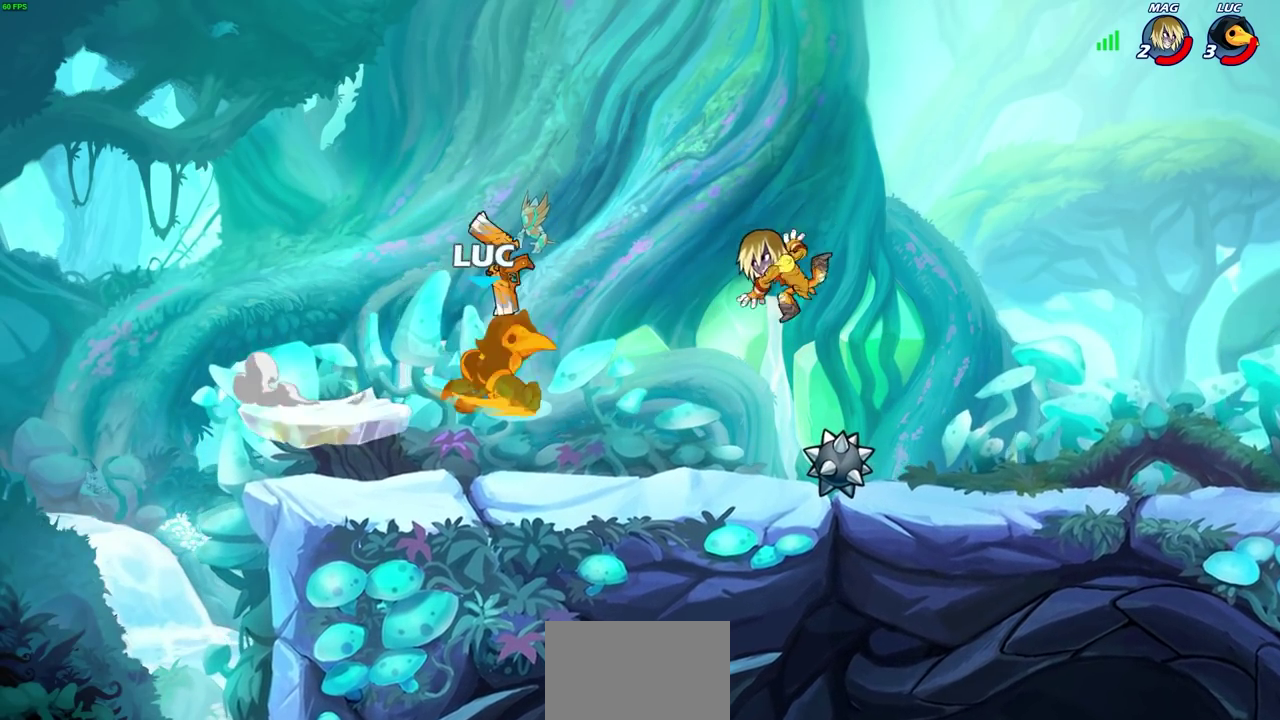
{"dt_ms": 700, "buttons": [], "left_stick": "center", "events": [[33, "SQUARE", "up"], [467, "SQUARE", "down"], [550, "left_stick", "center"], [567, "SQUARE", "up"]]}
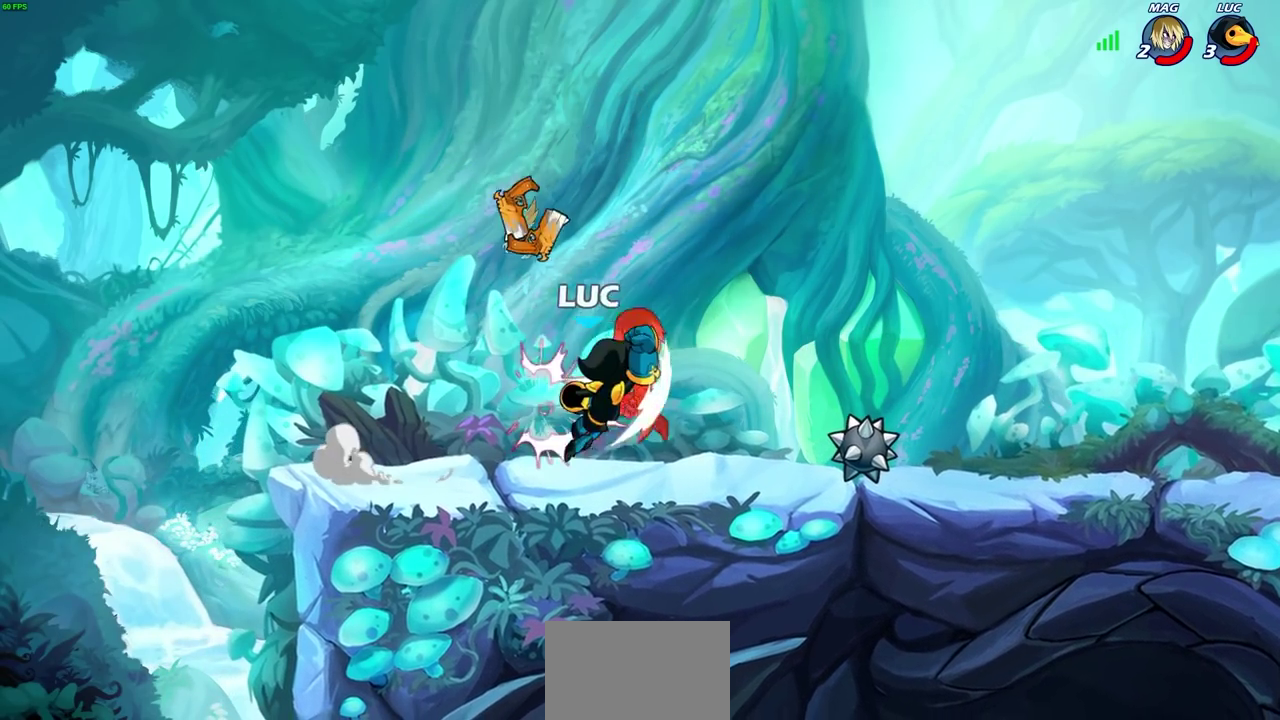
{"dt_ms": 300, "buttons": [], "left_stick": "right", "events": [[133, "left_stick", "right"], [233, "CIRCLE", "down"], [300, "CIRCLE", "up"]]}
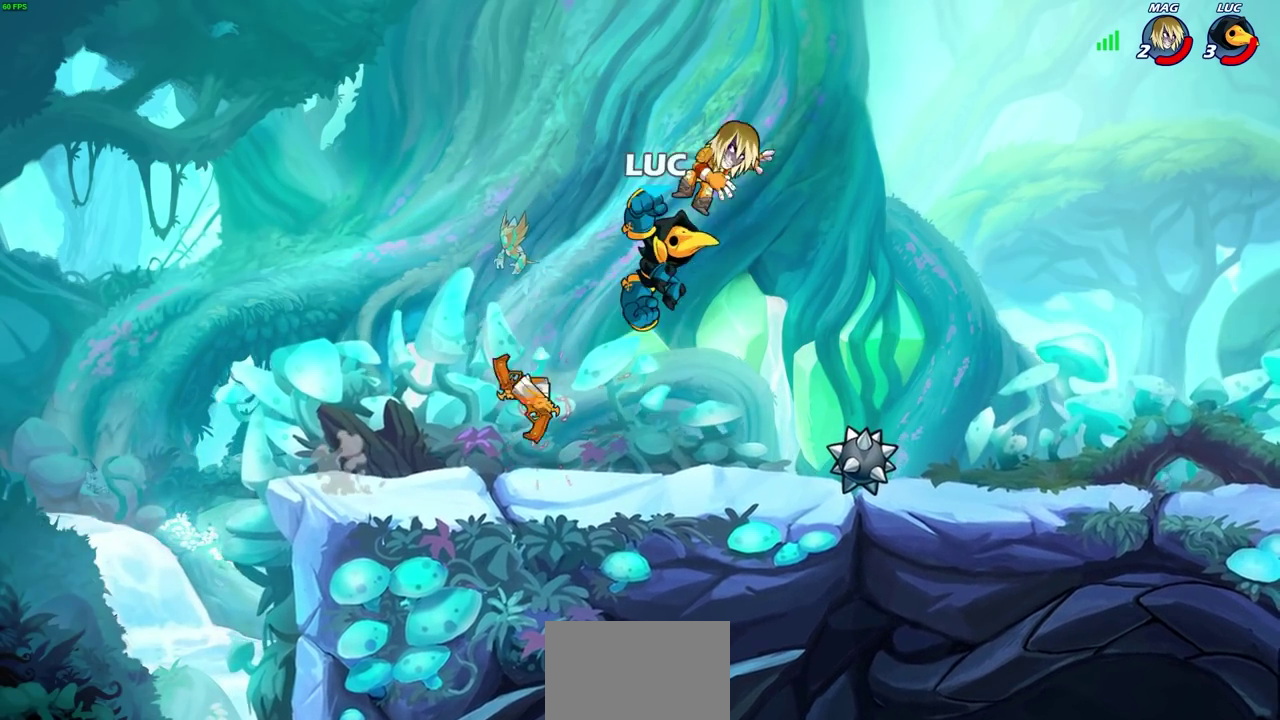
{"dt_ms": 300, "buttons": [], "left_stick": "right", "events": []}
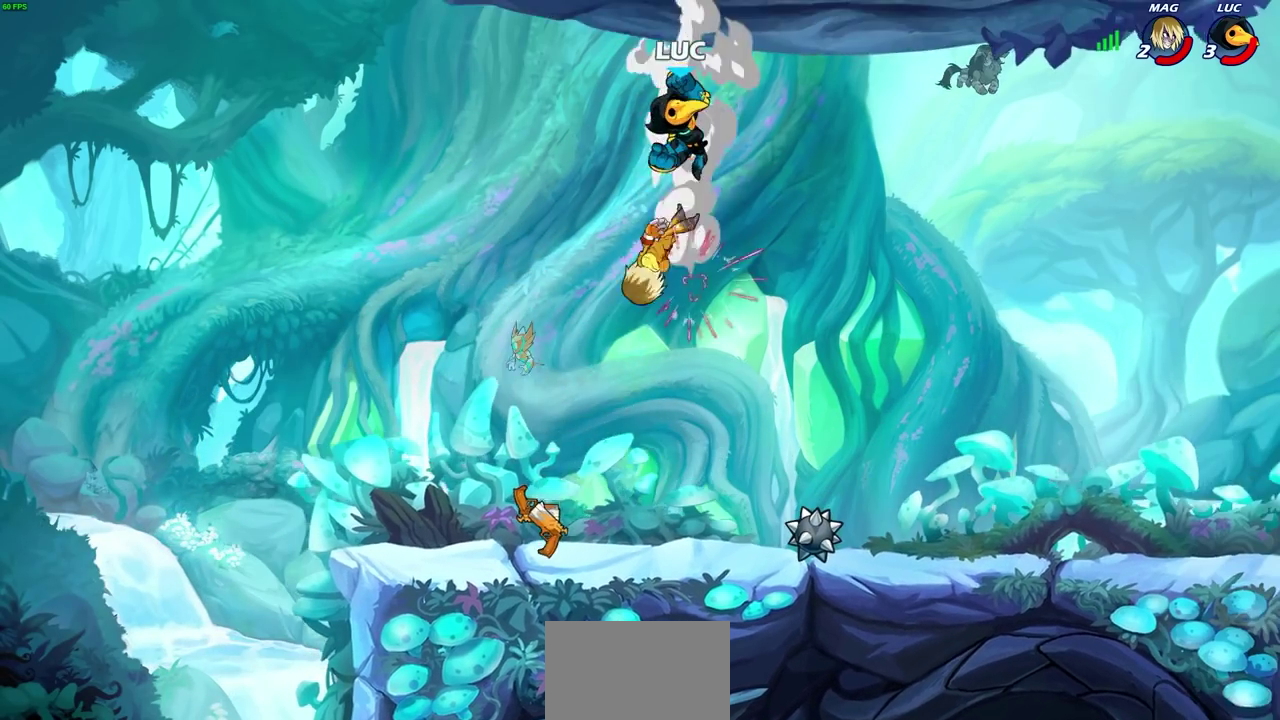
{"dt_ms": 700, "buttons": [], "left_stick": "down-left", "events": [[117, "left_stick", "down-right"], [183, "left_stick", "down"], [233, "left_stick", "down-left"], [317, "CIRCLE", "down"], [683, "CIRCLE", "up"]]}
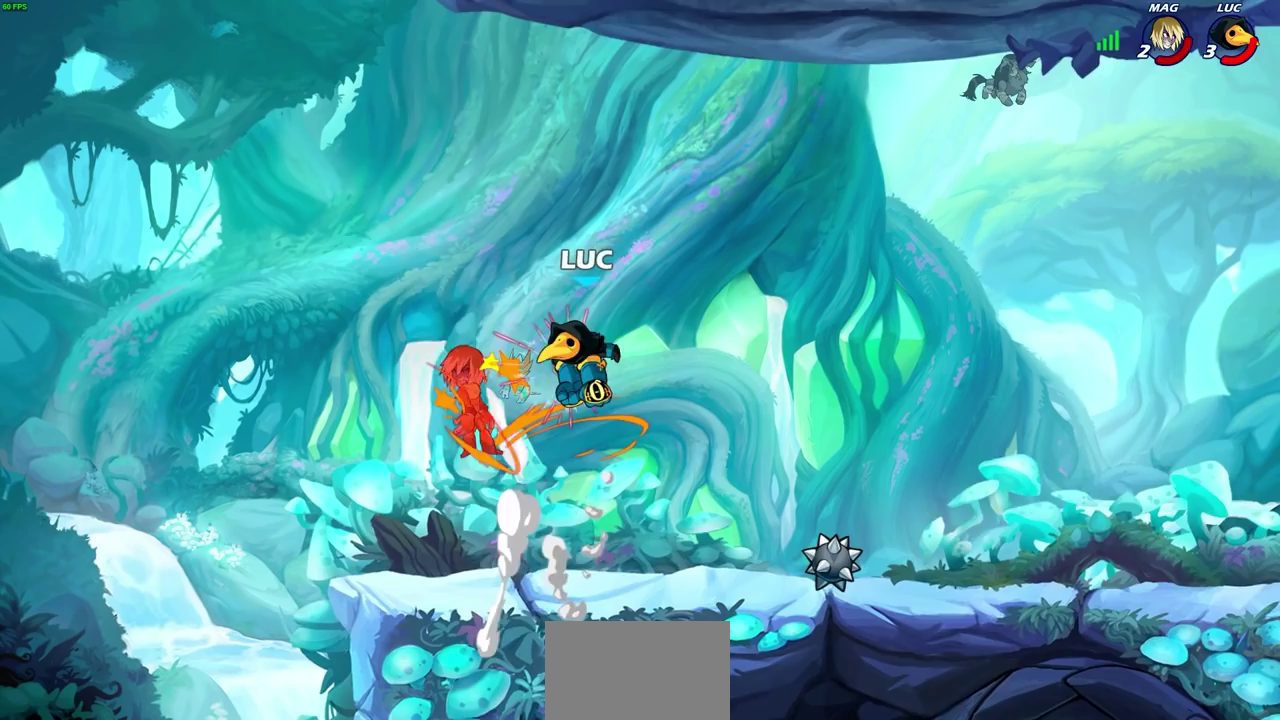
{"dt_ms": 500, "buttons": [], "left_stick": "center", "events": [[67, "left_stick", "center"], [217, "left_stick", "left"], [267, "left_stick", "up-left"], [283, "CROSS", "down"], [383, "CROSS", "up"], [400, "left_stick", "center"]]}
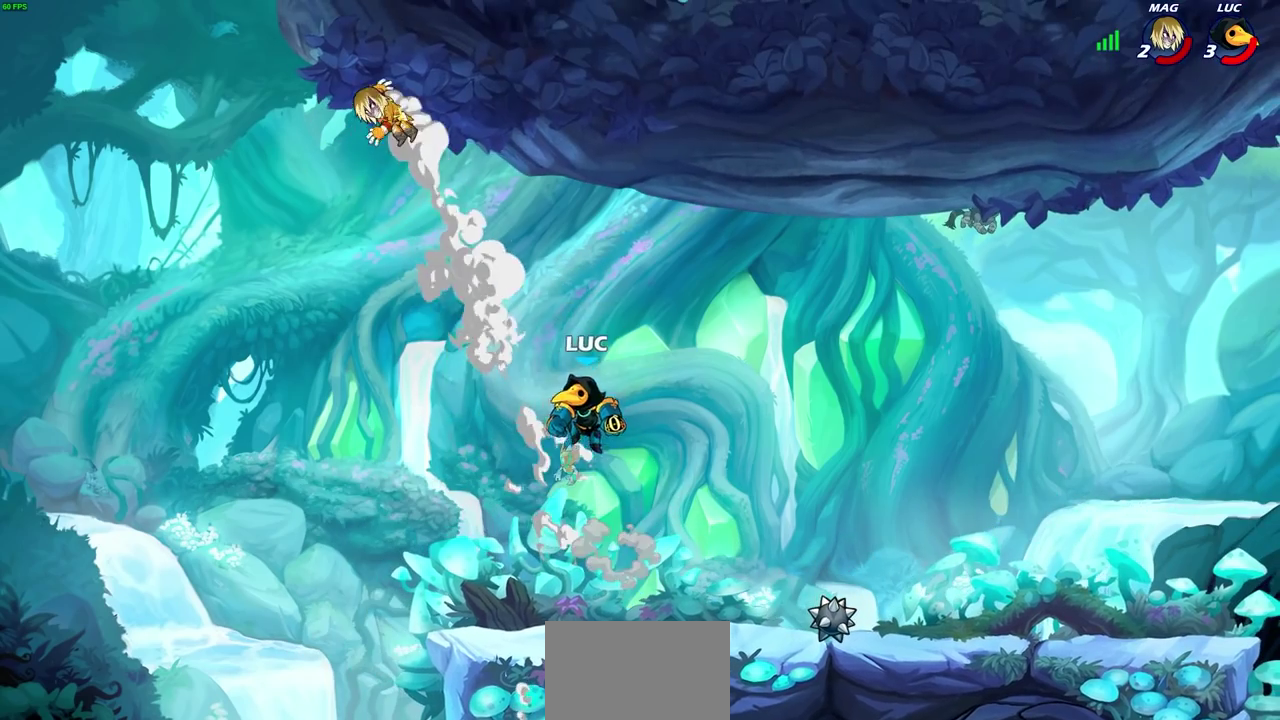
{"dt_ms": 300, "buttons": [], "left_stick": "center", "events": []}
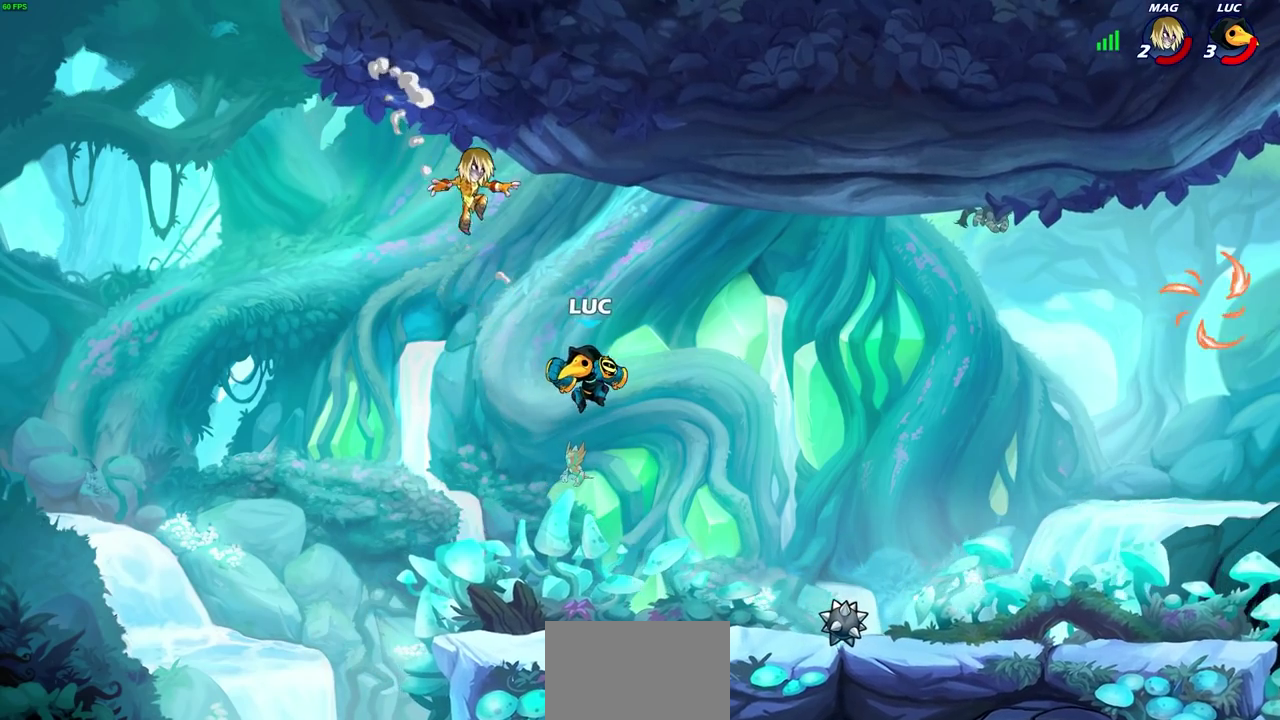
{"dt_ms": 700, "buttons": [], "left_stick": "right", "events": [[100, "R2", "down"], [133, "SQUARE", "down"], [250, "SQUARE", "up"], [267, "R2", "up"], [350, "SQUARE", "down"], [467, "SQUARE", "up"], [617, "left_stick", "right"]]}
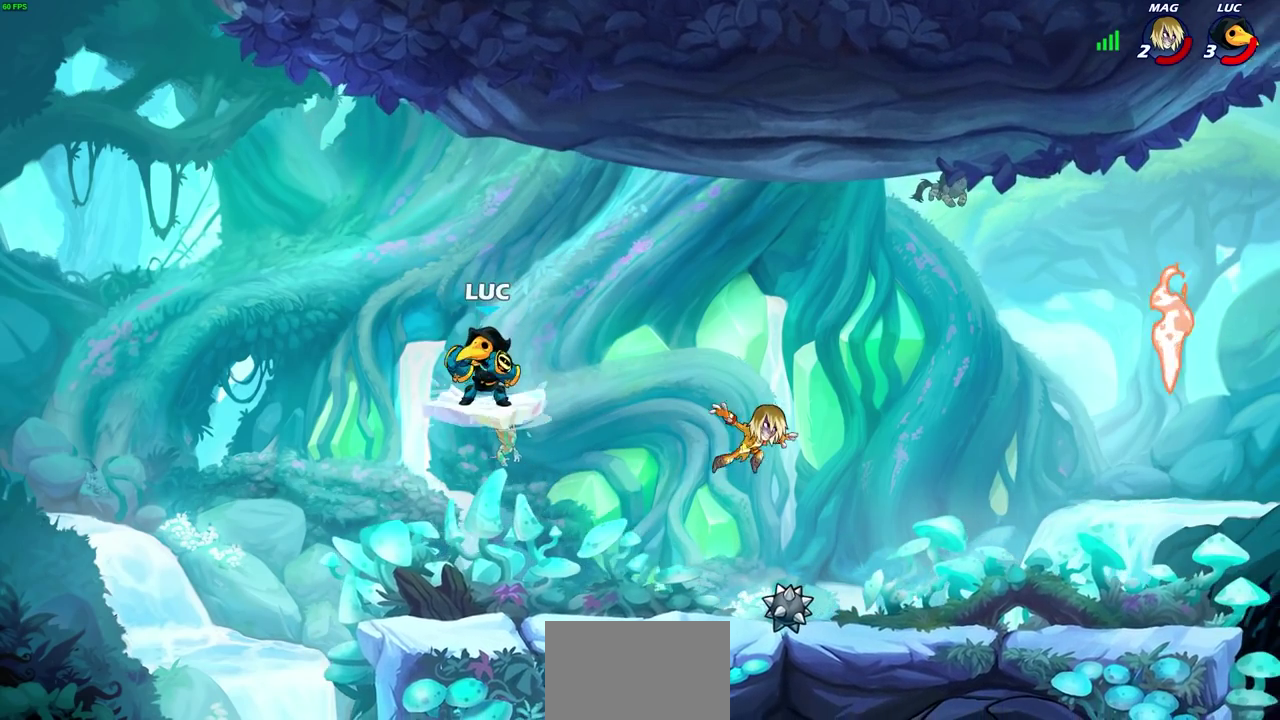
{"dt_ms": 700, "buttons": [], "left_stick": "center", "events": [[533, "R2", "down"], [550, "R1", "down"], [600, "left_stick", "center"], [617, "R1", "up"], [667, "R2", "up"]]}
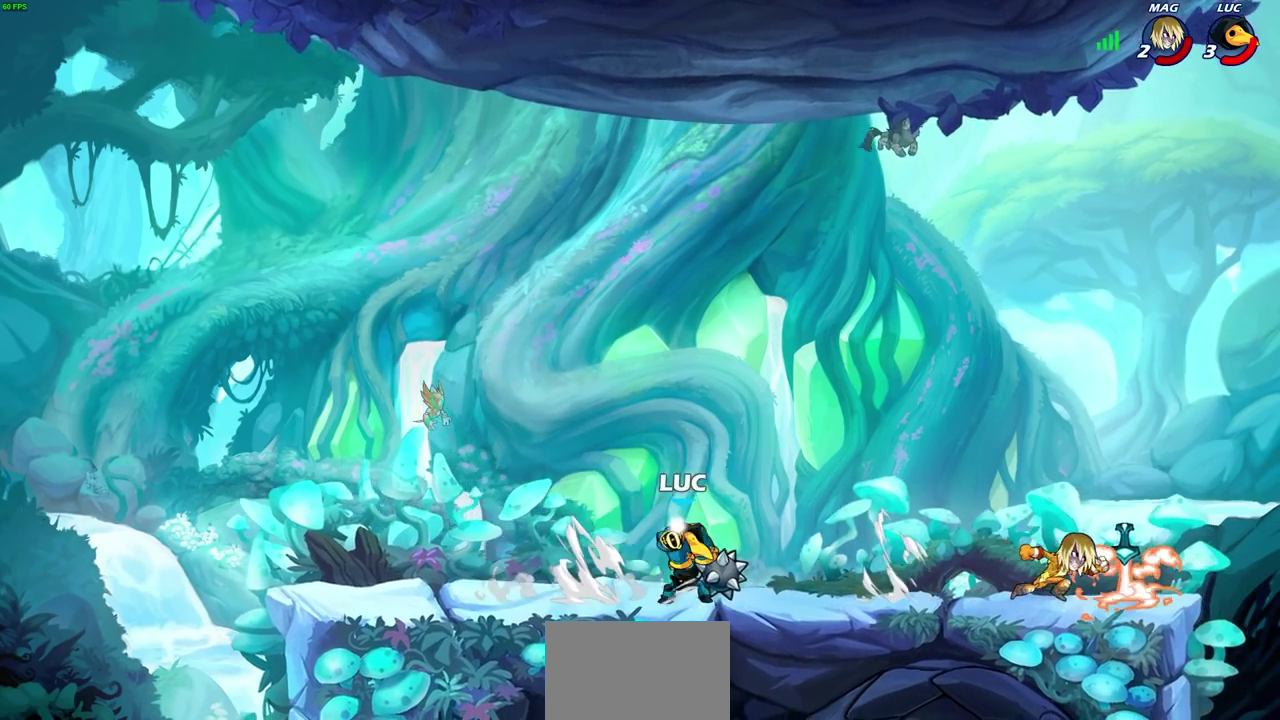
{"dt_ms": 300, "buttons": [], "left_stick": "center", "events": []}
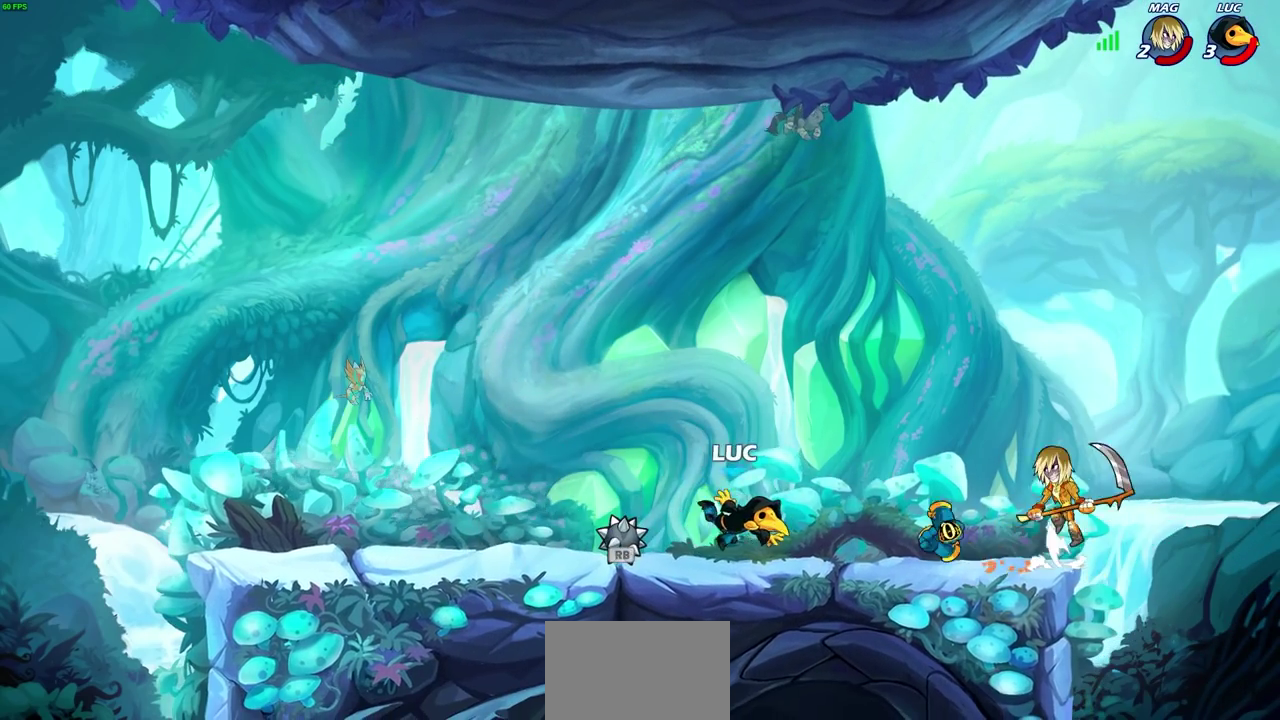
{"dt_ms": 500, "buttons": ["R1"], "left_stick": "left", "events": [[183, "left_stick", "left"], [433, "R1", "down"]]}
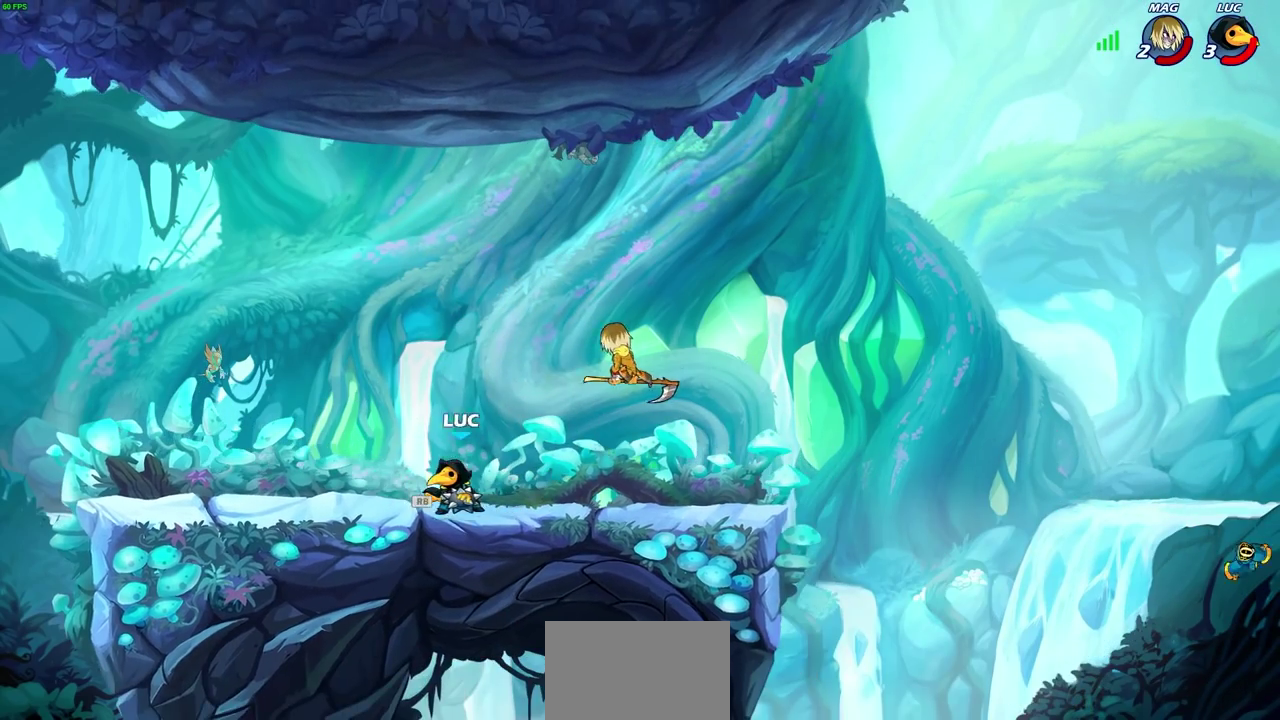
{"dt_ms": 700, "buttons": [], "left_stick": "center", "events": [[33, "R1", "up"], [200, "left_stick", "right"], [267, "CIRCLE", "down"], [333, "CIRCLE", "up"], [333, "left_stick", "center"]]}
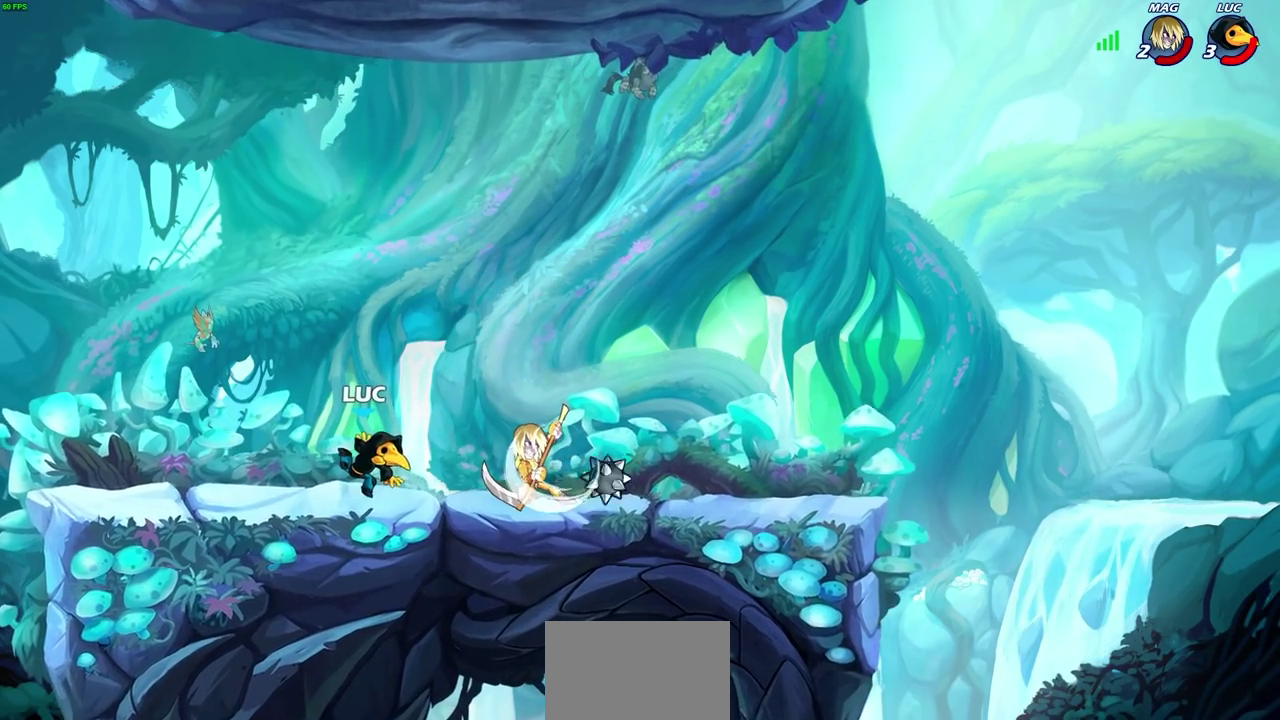
{"dt_ms": 300, "buttons": [], "left_stick": "right", "events": [[33, "left_stick", "right"], [83, "R2", "down"], [217, "R2", "up"]]}
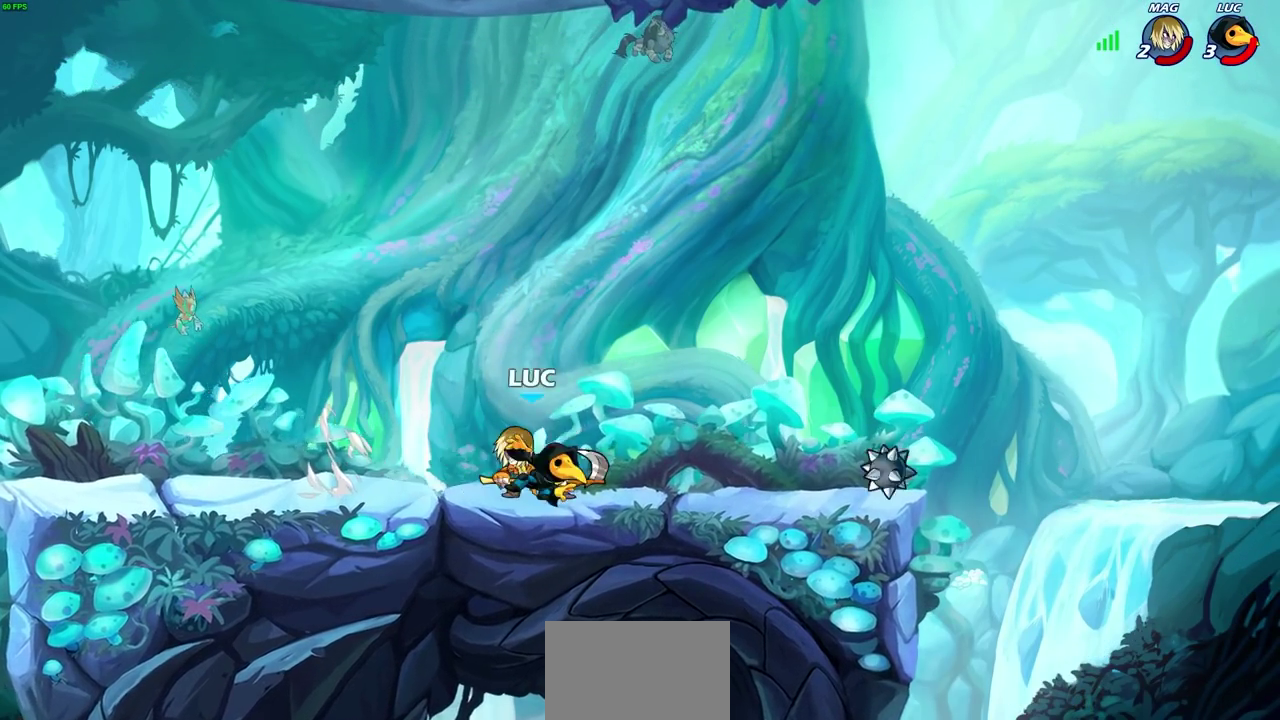
{"dt_ms": 300, "buttons": [], "left_stick": "center", "events": [[17, "SQUARE", "down"], [33, "left_stick", "center"], [83, "SQUARE", "up"]]}
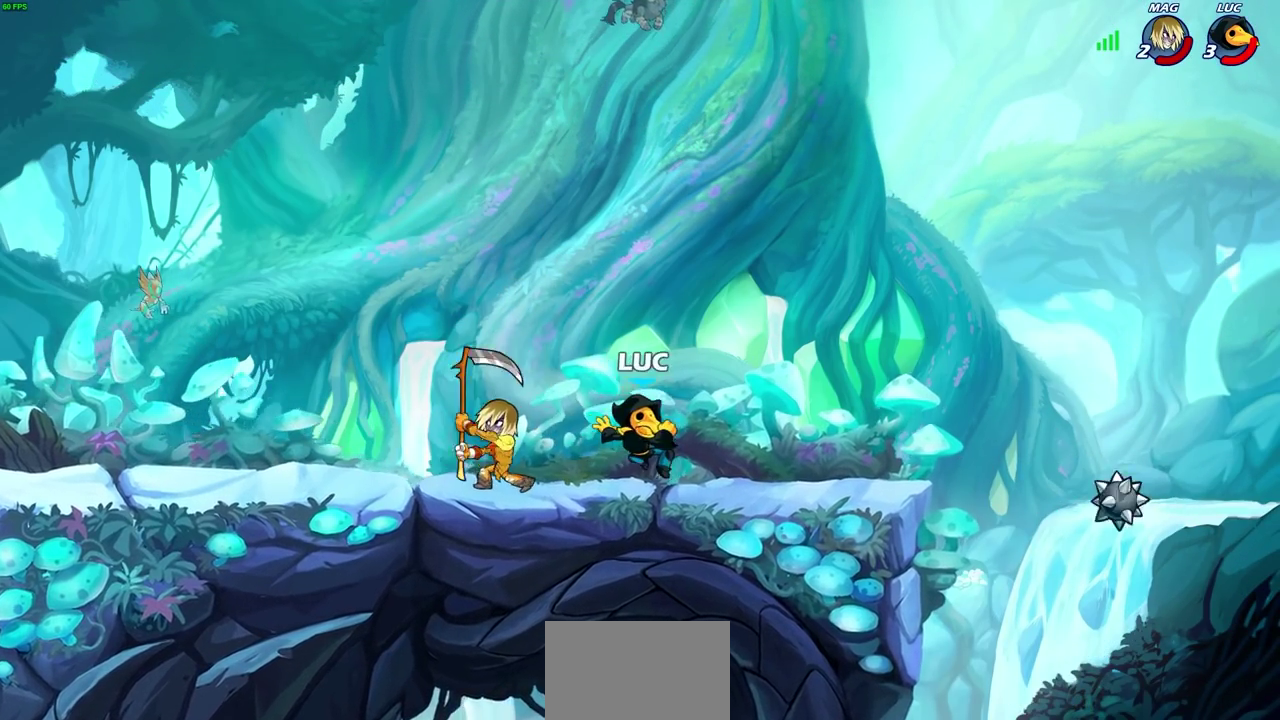
{"dt_ms": 700, "buttons": [], "left_stick": "center", "events": [[117, "left_stick", "left"], [167, "left_stick", "down-left"], [200, "SQUARE", "down"], [250, "left_stick", "down"], [300, "SQUARE", "up"], [317, "left_stick", "center"], [450, "CROSS", "down"], [450, "left_stick", "left"], [500, "CIRCLE", "down"], [500, "CROSS", "up"], [550, "CIRCLE", "up"], [700, "left_stick", "center"]]}
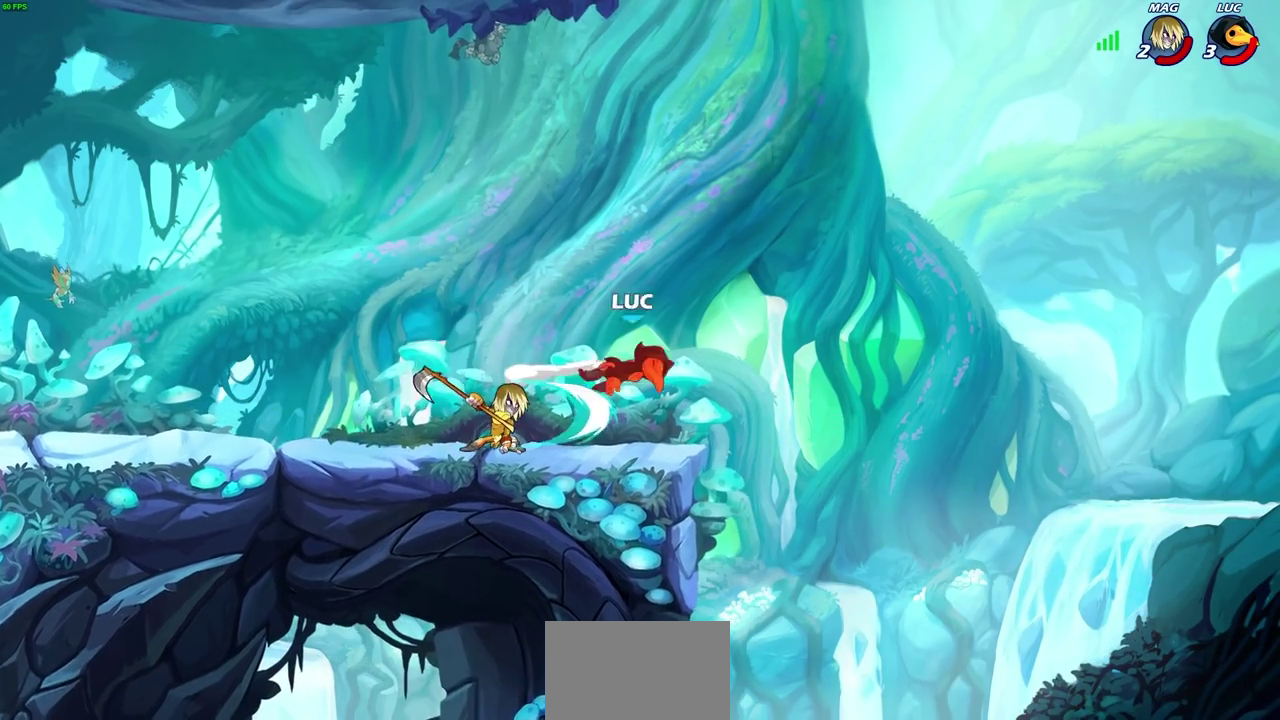
{"dt_ms": 500, "buttons": [], "left_stick": "left", "events": [[333, "left_stick", "left"]]}
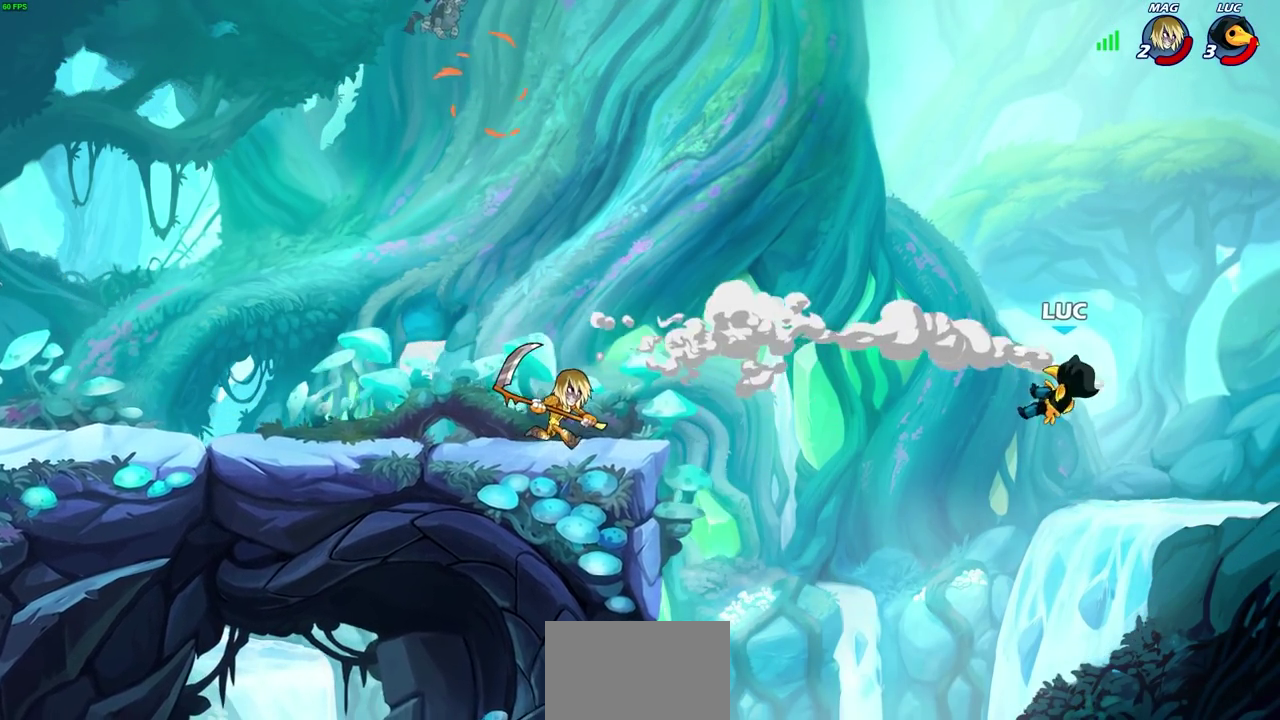
{"dt_ms": 300, "buttons": [], "left_stick": "left", "events": []}
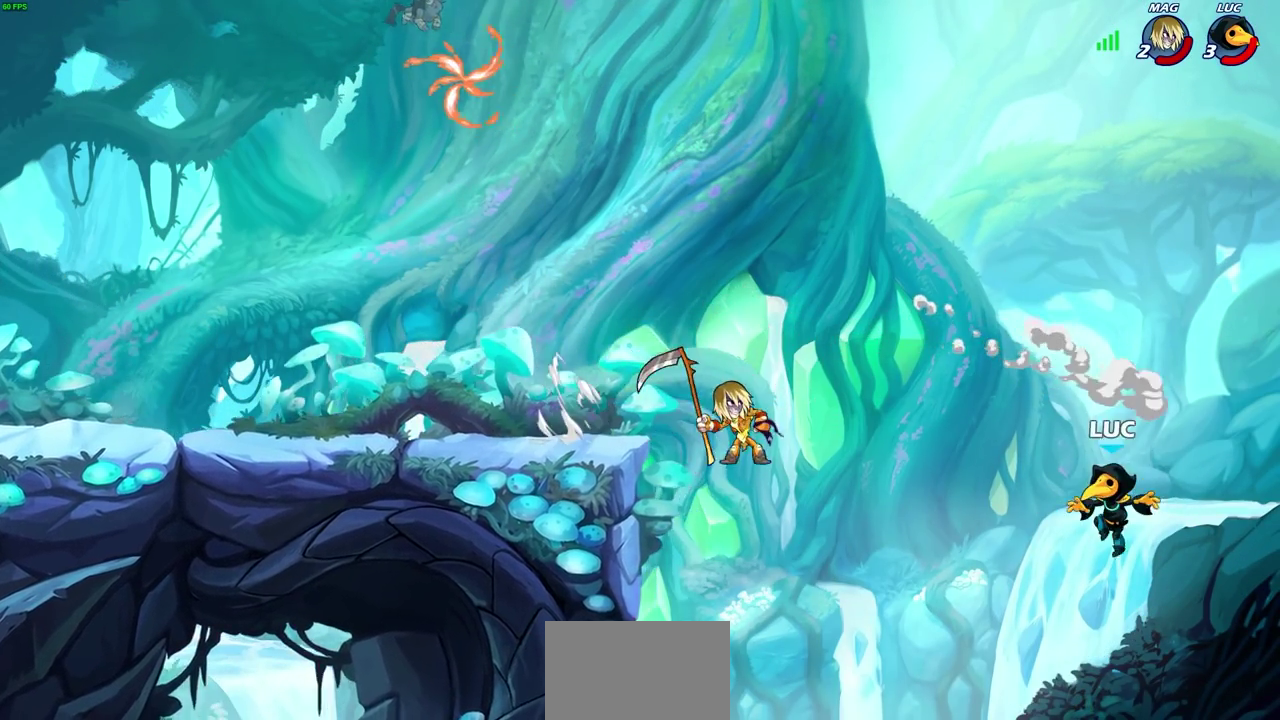
{"dt_ms": 600, "buttons": [], "left_stick": "up", "events": [[367, "CIRCLE", "down"], [433, "CIRCLE", "up"], [450, "left_stick", "up-right"], [567, "left_stick", "up"]]}
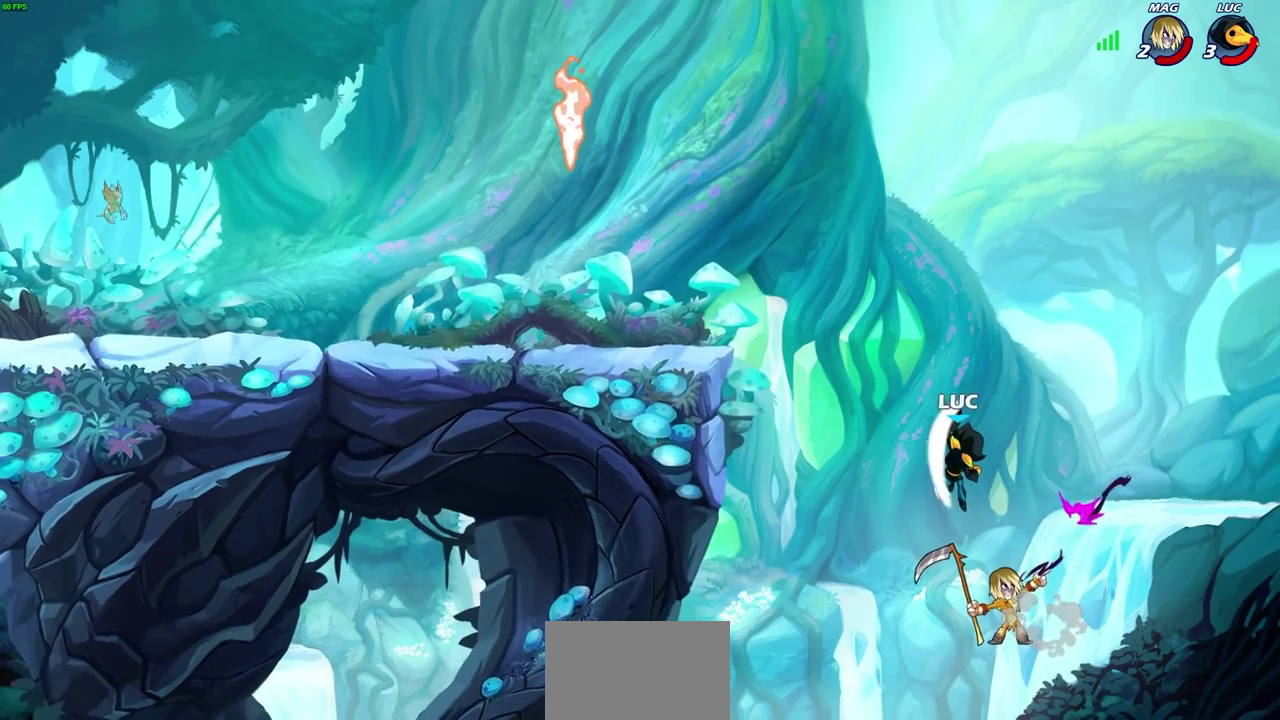
{"dt_ms": 800, "buttons": ["CIRCLE"], "left_stick": "down", "events": [[17, "left_stick", "center"], [133, "left_stick", "up-left"], [383, "left_stick", "down-left"], [400, "CIRCLE", "down"], [783, "left_stick", "down"]]}